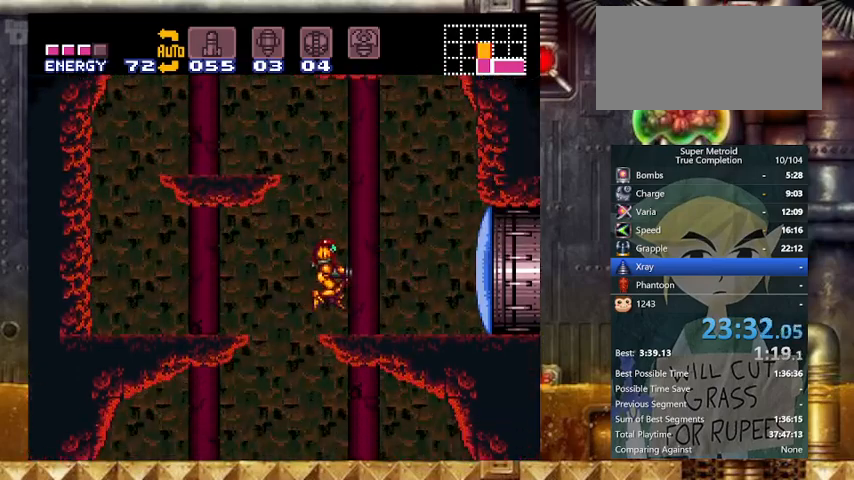
Gameplay with a controller (Nintendo layout); each line is a JSON object with the inputs held at the frame after it. "events" lists button and stick changes between this image and that frame as [ms after this image, input, new state], when the widget could be followed in between. Not read: L3 R3.
{"buttons": ["Y", "DPAD_RIGHT"], "events": [[33, "X", "up"], [433, "B", "down"], [467, "B", "up"]]}
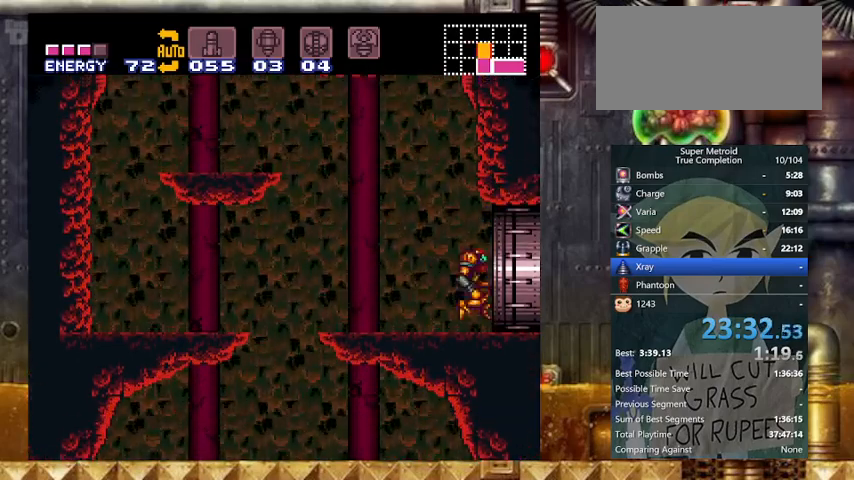
{"buttons": ["Y"], "events": [[33, "DPAD_LEFT", "down"], [67, "DPAD_RIGHT", "up"], [167, "DPAD_LEFT", "up"]]}
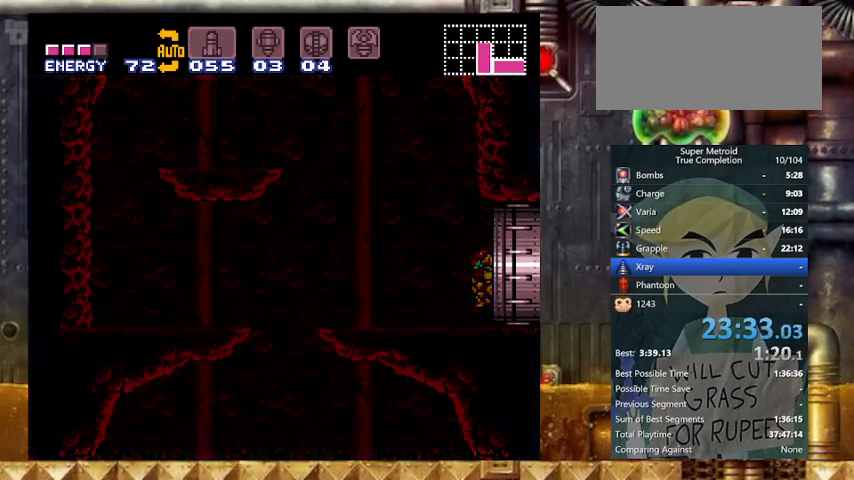
{"buttons": ["Y"], "events": []}
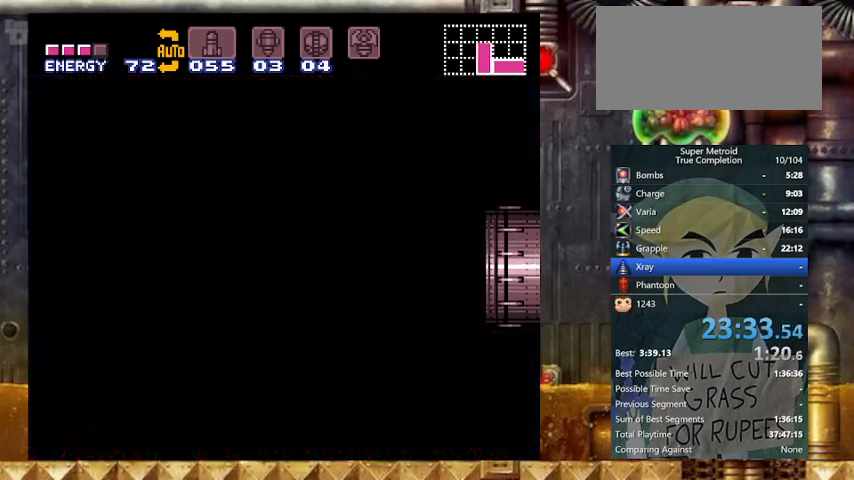
{"buttons": ["Y"], "events": []}
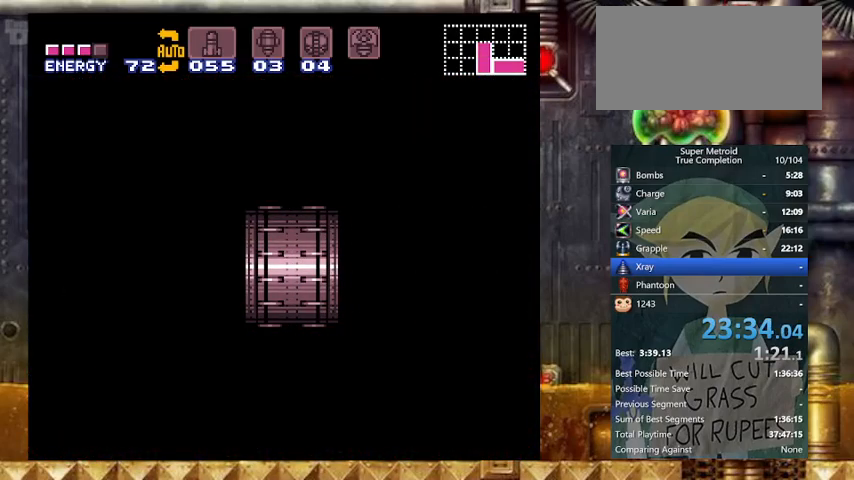
{"buttons": ["Y"], "events": []}
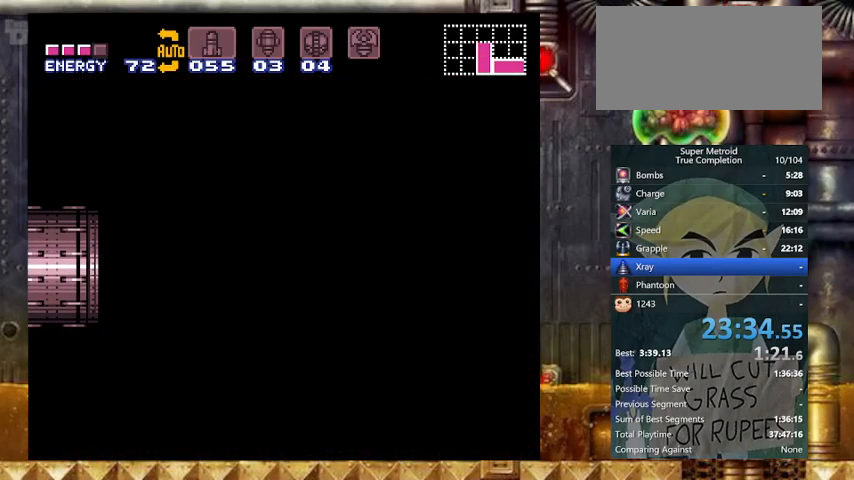
{"buttons": ["Y"], "events": []}
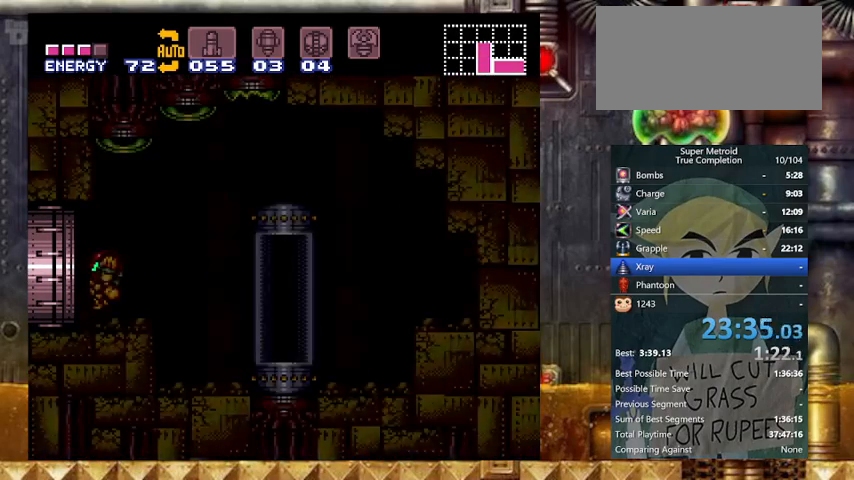
{"buttons": ["X", "Y", "L1"], "events": [[433, "L1", "down"], [467, "X", "down"]]}
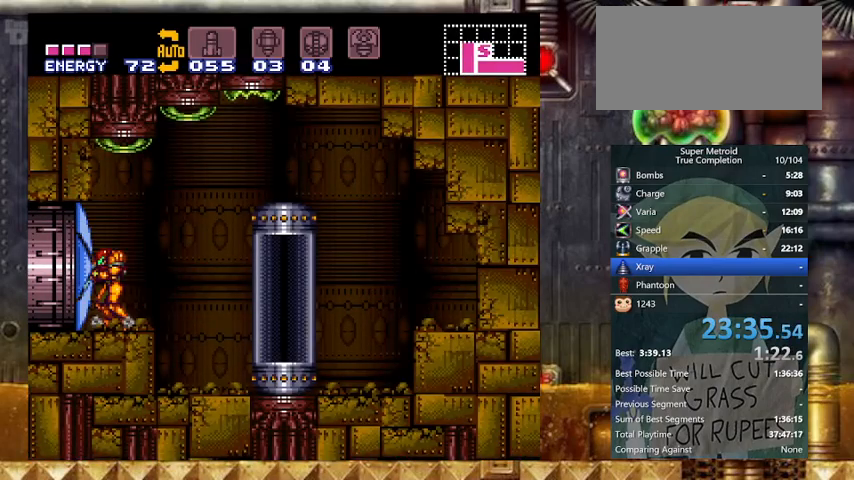
{"buttons": ["Y", "L1", "DPAD_LEFT"], "events": [[67, "X", "up"], [200, "DPAD_LEFT", "down"]]}
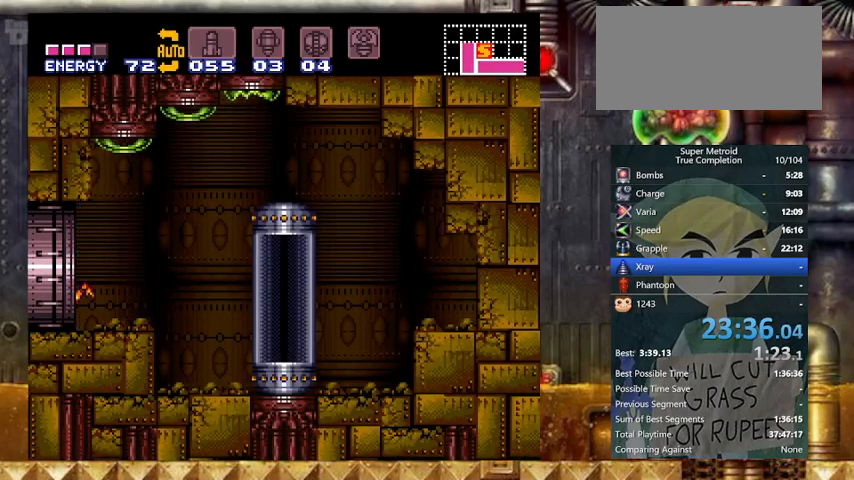
{"buttons": ["Y", "L1", "DPAD_LEFT"], "events": []}
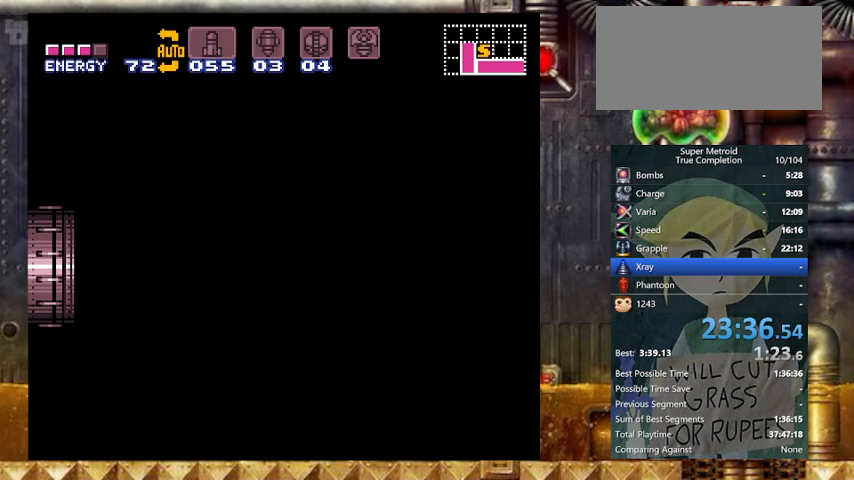
{"buttons": ["Y", "L1", "DPAD_LEFT"], "events": []}
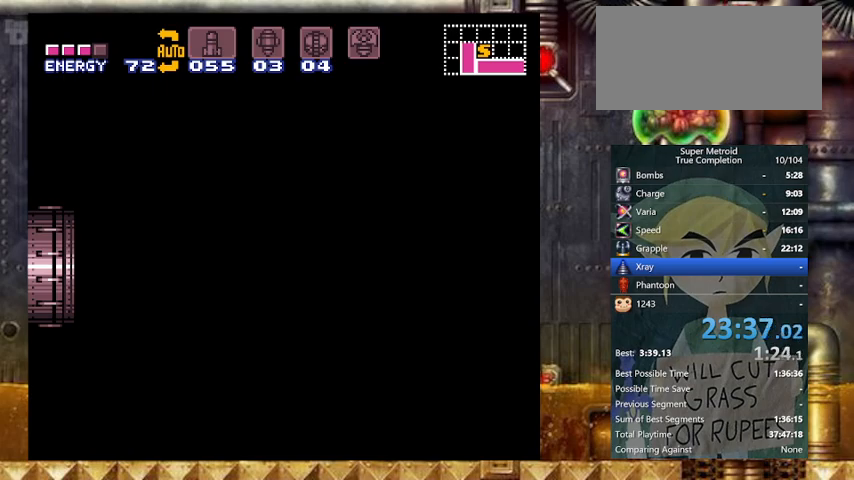
{"buttons": ["Y", "L1", "DPAD_LEFT"], "events": []}
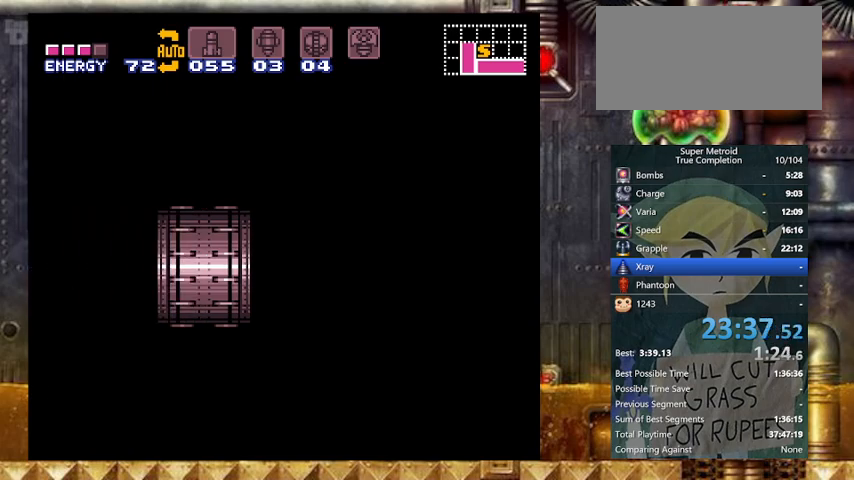
{"buttons": ["Y", "L1", "DPAD_LEFT"], "events": []}
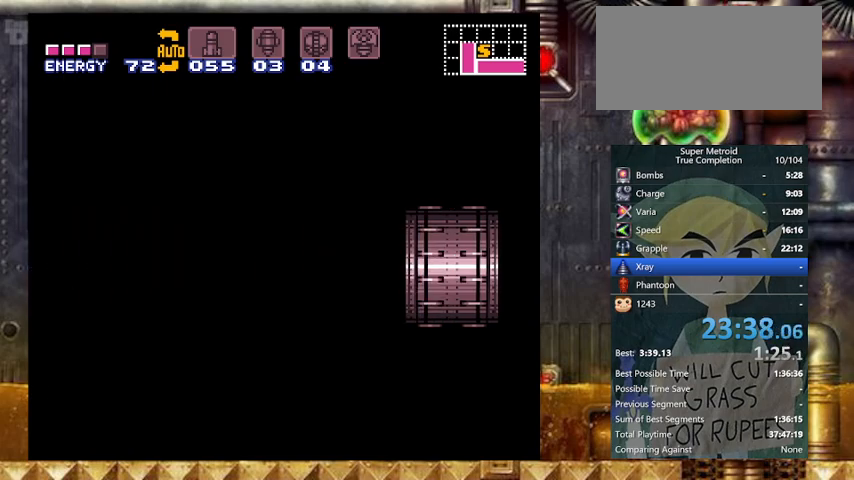
{"buttons": ["Y", "L1", "DPAD_LEFT"], "events": []}
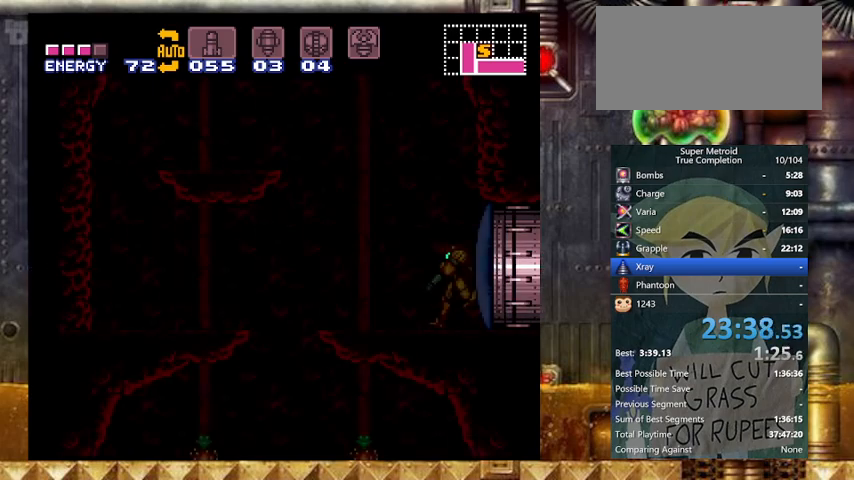
{"buttons": ["B", "Y", "L1"], "events": [[333, "DPAD_LEFT", "up"], [467, "B", "down"]]}
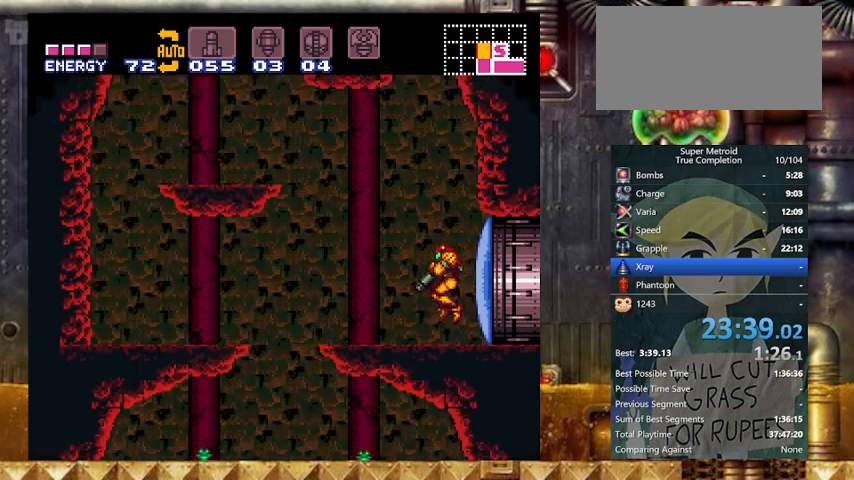
{"buttons": ["B", "Y", "DPAD_DOWN"], "events": [[67, "DPAD_LEFT", "down"], [133, "L1", "up"], [200, "DPAD_LEFT", "up"], [467, "DPAD_DOWN", "down"]]}
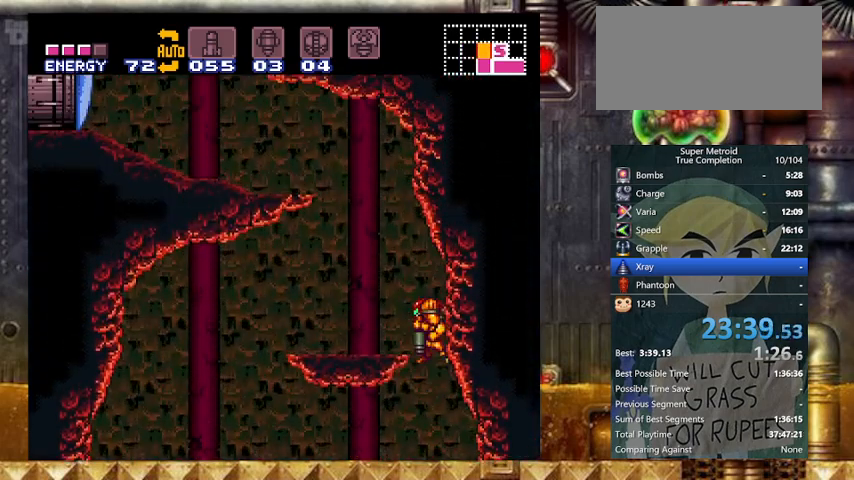
{"buttons": ["B", "Y", "DPAD_LEFT"], "events": [[67, "B", "up"], [133, "DPAD_LEFT", "down"], [167, "DPAD_DOWN", "up"], [333, "B", "down"]]}
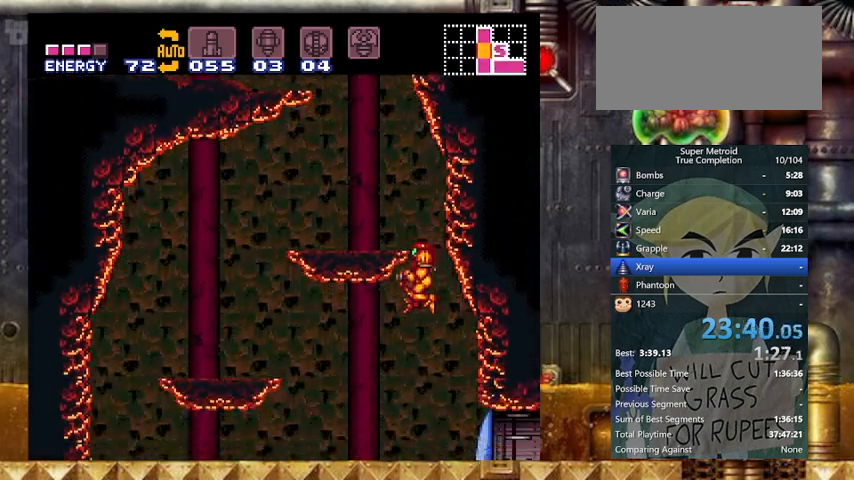
{"buttons": ["Y", "DPAD_RIGHT"], "events": [[167, "B", "up"], [167, "DPAD_LEFT", "up"], [433, "DPAD_RIGHT", "down"]]}
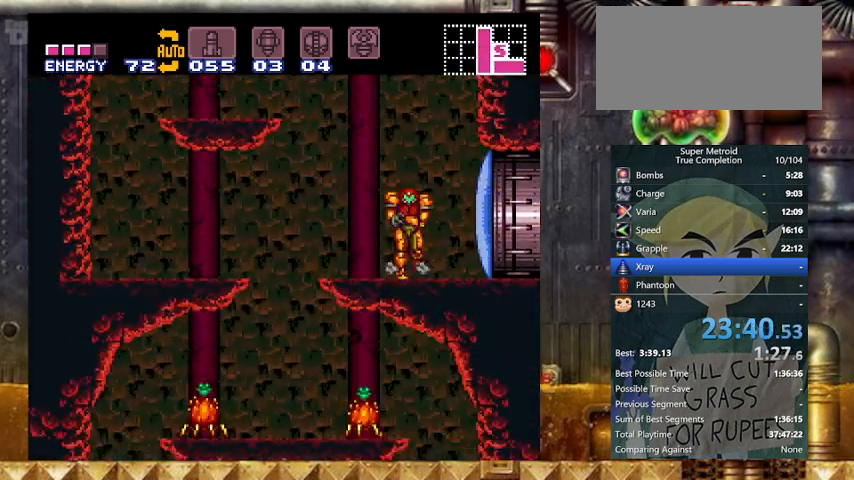
{"buttons": ["B", "Y", "L1", "DPAD_RIGHT"], "events": [[67, "L1", "down"], [167, "B", "down"], [167, "DPAD_RIGHT", "up"], [467, "DPAD_RIGHT", "down"]]}
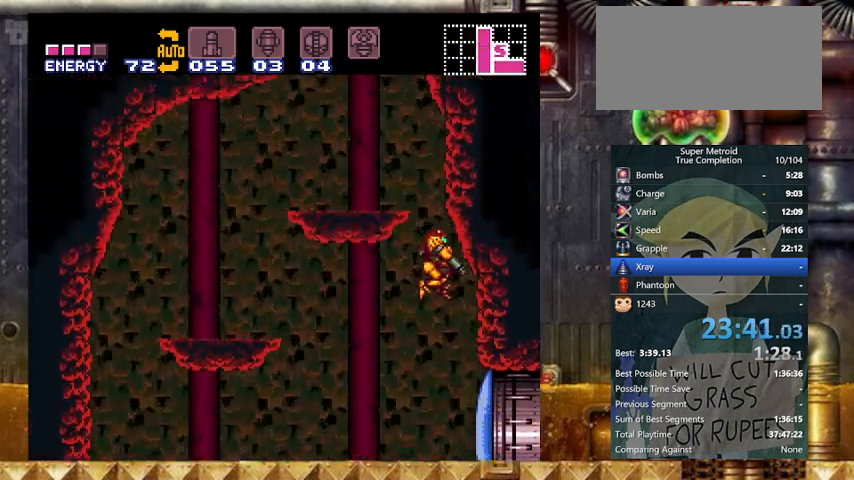
{"buttons": ["Y", "L1"], "events": [[67, "DPAD_LEFT", "down"], [67, "DPAD_RIGHT", "up"], [367, "B", "up"], [433, "DPAD_LEFT", "up"]]}
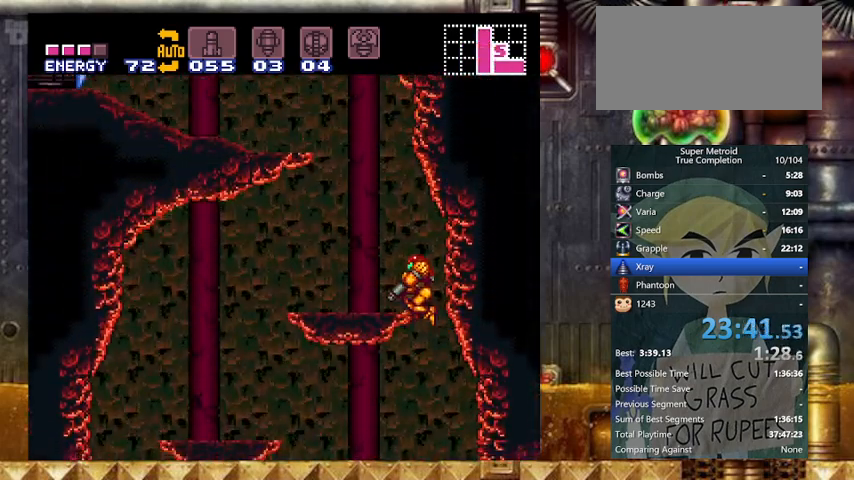
{"buttons": ["Y"], "events": [[67, "DPAD_LEFT", "down"], [233, "DPAD_LEFT", "up"], [267, "L1", "up"]]}
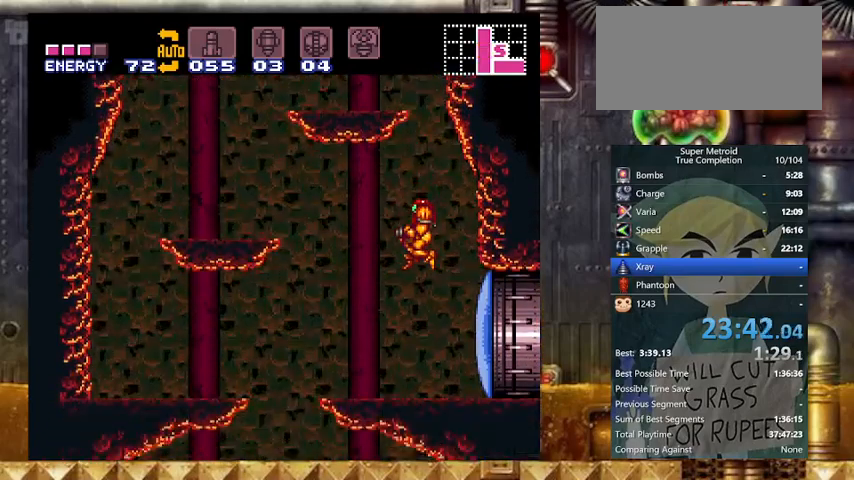
{"buttons": ["B", "Y"], "events": [[300, "B", "down"]]}
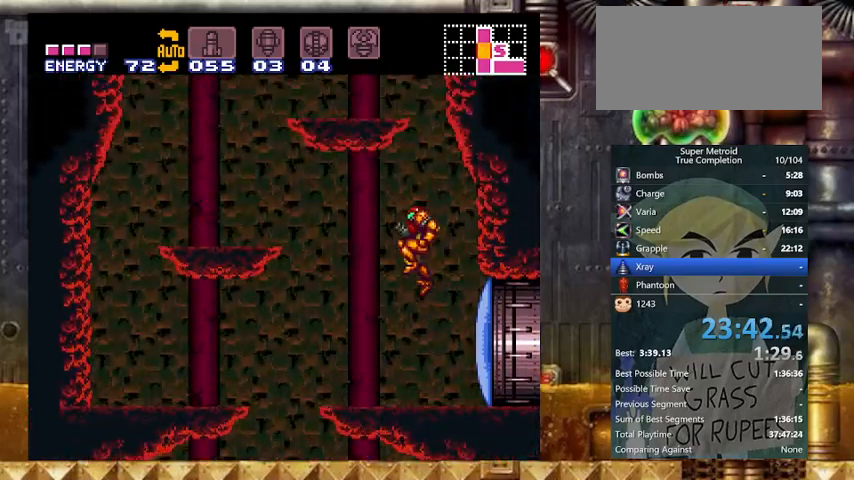
{"buttons": ["Y", "DPAD_DOWN", "DPAD_LEFT"], "events": [[333, "DPAD_DOWN", "down"], [433, "B", "up"], [433, "DPAD_LEFT", "down"]]}
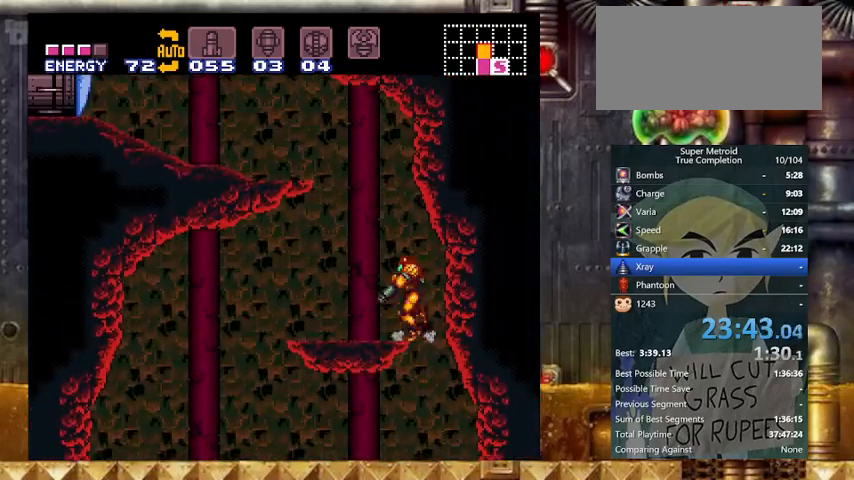
{"buttons": ["X", "Y", "DPAD_LEFT"], "events": [[33, "DPAD_DOWN", "up"], [167, "B", "down"], [433, "B", "up"], [467, "X", "down"]]}
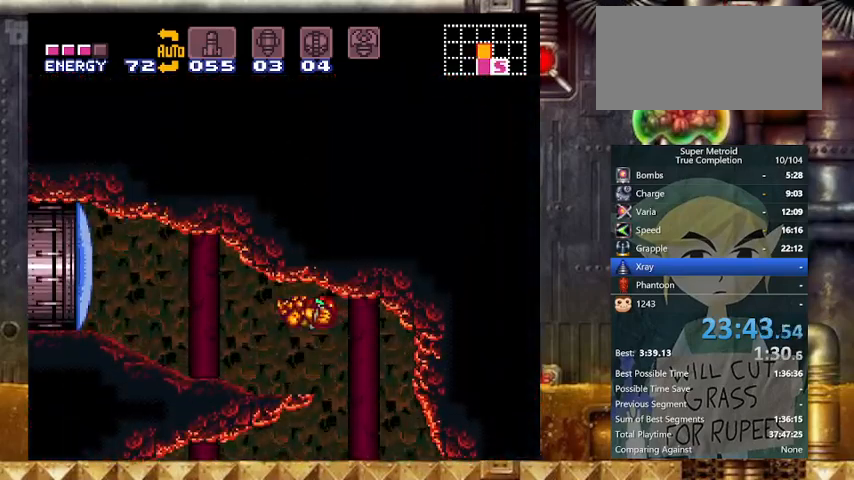
{"buttons": ["Y", "DPAD_LEFT"], "events": [[167, "X", "up"]]}
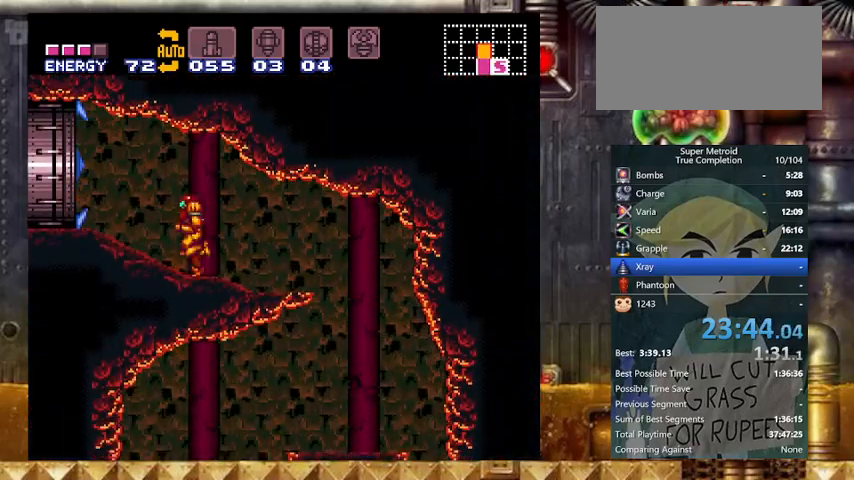
{"buttons": ["B", "Y", "DPAD_LEFT"], "events": [[233, "B", "down"]]}
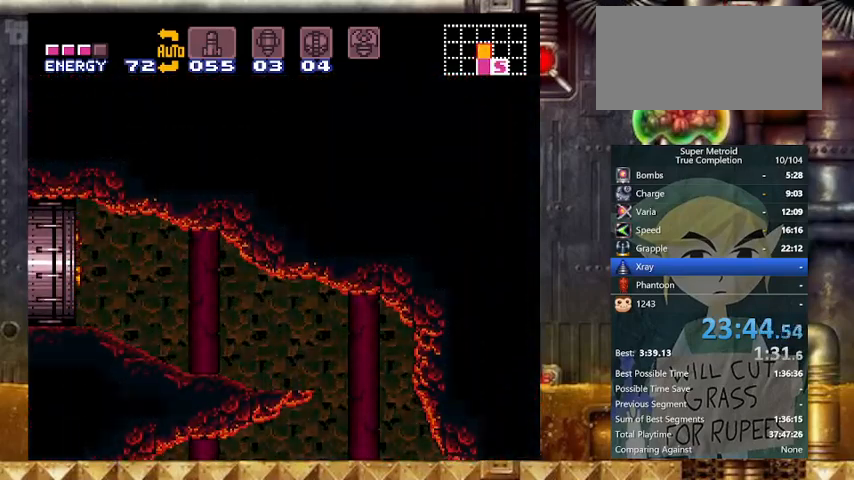
{"buttons": ["B", "Y", "DPAD_LEFT"], "events": []}